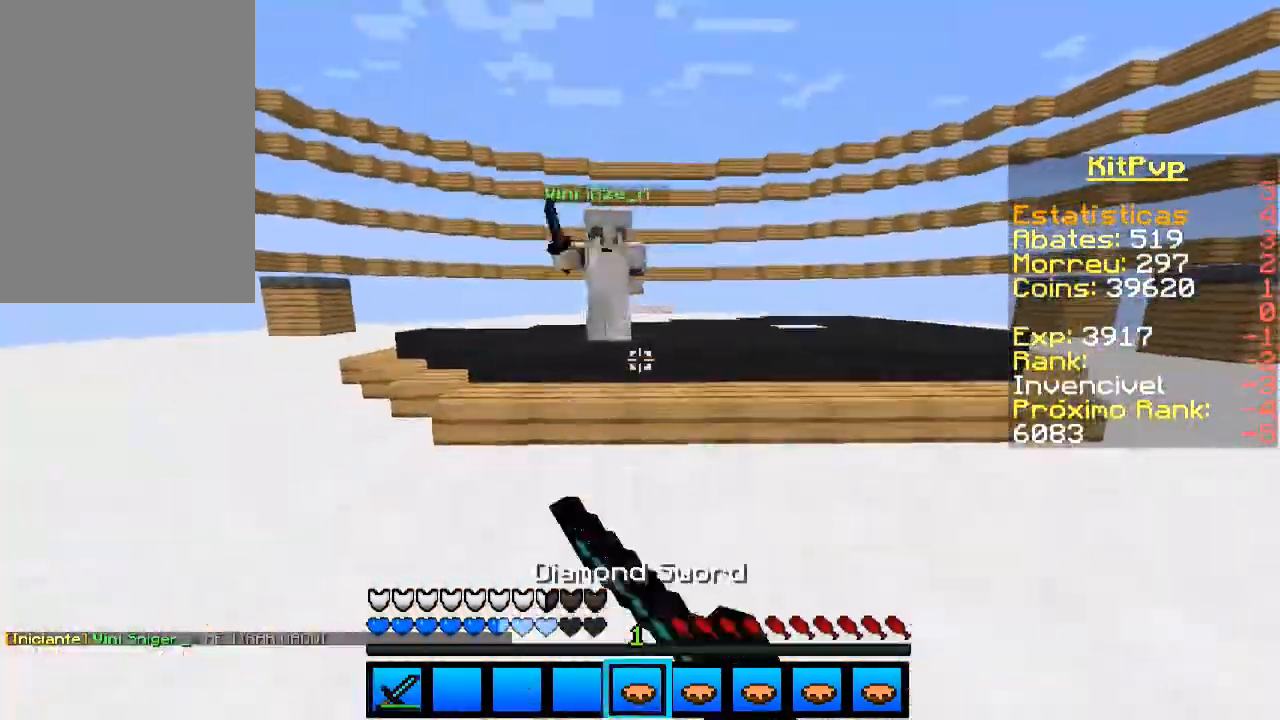
Gameplay with keyboard and mouse; each line is a JSON object with the keys and mouse buttons held at the frame after it. "events" lists presses ("down") and releases ("up") of "a", "d", "s", "space", "w", "mouse_left" and "mouse_right" between this image and that frame as [ms after this image, input, new state], when the widget could be followed in between. "mouse_left", "mouse_right" = the "left", "right" buttons of the "mouse" list. No other keys are recorded. Fast repeated clicks can show as one long hold. Mouse movement is not recorded.
{"keys": ["a", "w"], "mouse": ["left"], "events": [[333, "mouse_left", "down"], [400, "mouse_left", "up"], [500, "a", "down"], [500, "mouse_left", "down"]]}
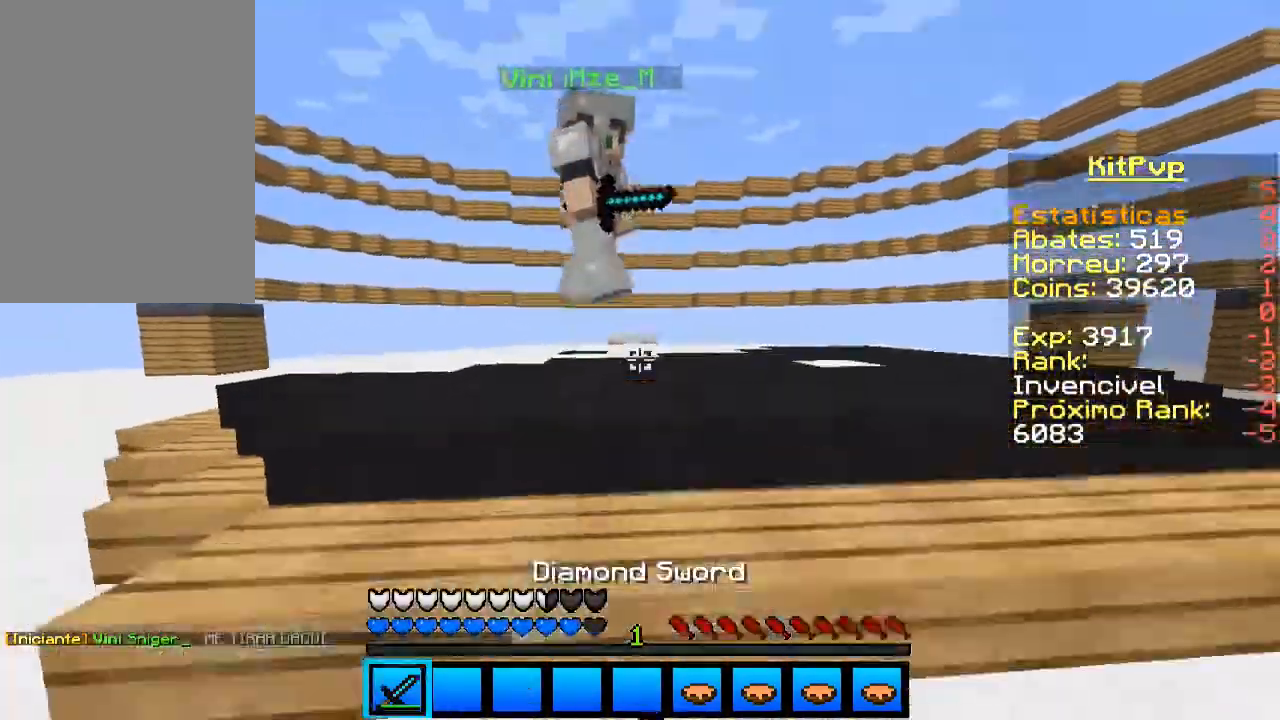
{"keys": ["a", "w"], "mouse": ["left"], "events": [[33, "mouse_left", "up"], [233, "mouse_left", "down"], [300, "mouse_left", "up"], [333, "mouse_left", "down"], [400, "mouse_left", "up"], [433, "mouse_left", "down"]]}
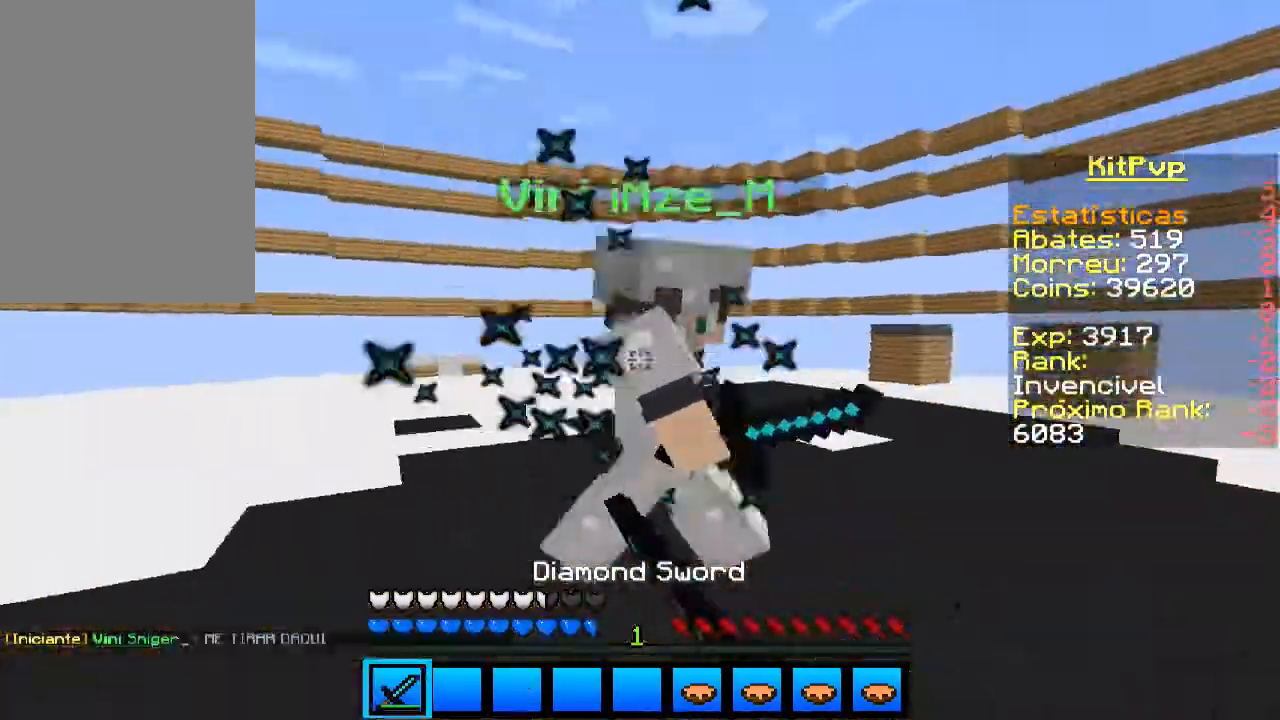
{"keys": ["d", "w"], "mouse": [], "events": [[33, "mouse_left", "up"], [100, "a", "up"], [100, "mouse_left", "down"], [133, "mouse_left", "up"], [200, "mouse_left", "down"], [233, "d", "down"], [300, "mouse_left", "up"], [333, "mouse_left", "down"], [400, "mouse_left", "up"], [433, "mouse_left", "down"], [500, "mouse_left", "up"]]}
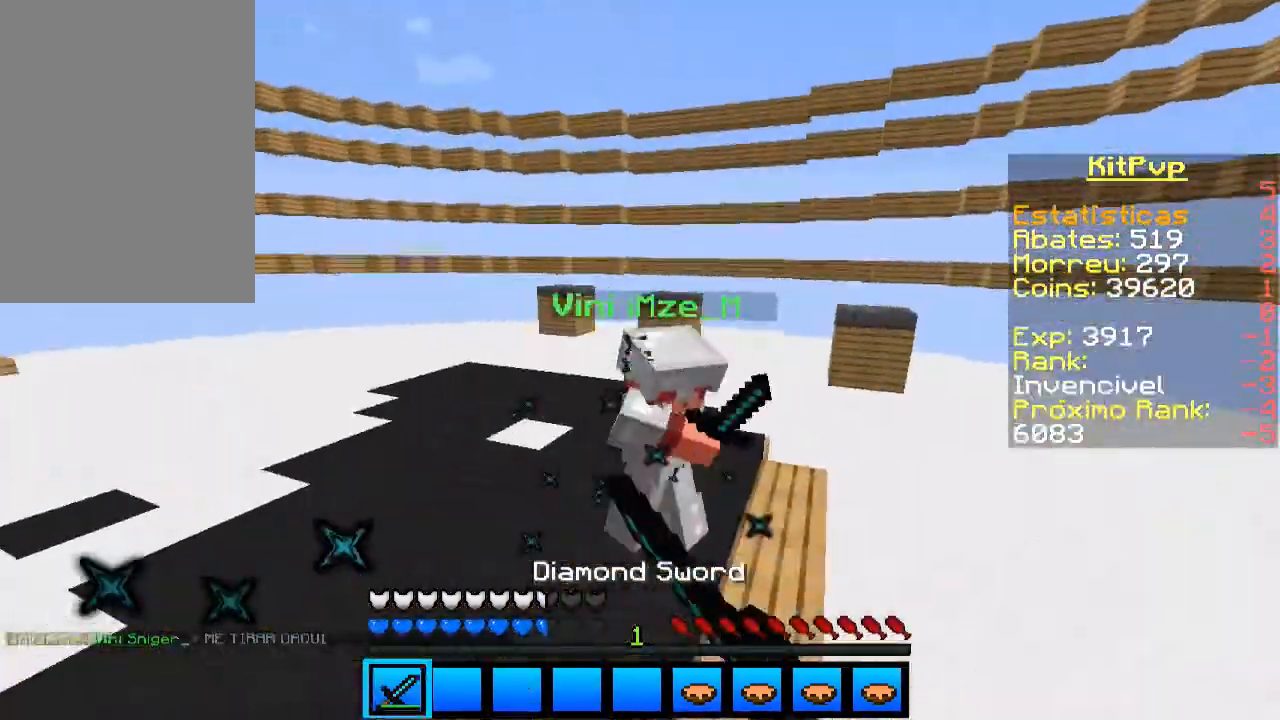
{"keys": ["w"], "mouse": [], "events": [[33, "d", "up"], [100, "mouse_left", "down"], [133, "mouse_left", "up"], [200, "mouse_left", "down"], [233, "mouse_left", "up"], [367, "mouse_left", "down"], [500, "mouse_left", "up"]]}
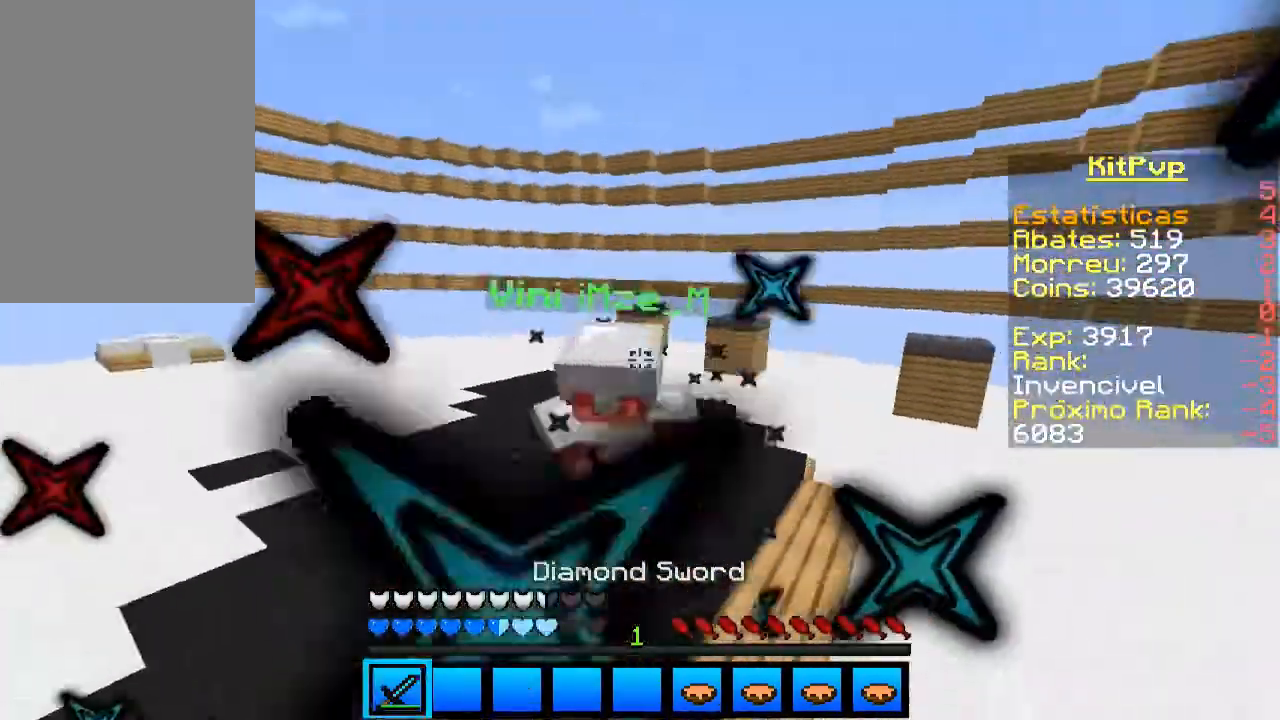
{"keys": ["w"], "mouse": [], "events": [[100, "mouse_left", "down"], [133, "mouse_left", "up"], [200, "a", "down"], [200, "mouse_left", "down"], [233, "mouse_left", "up"], [300, "mouse_left", "down"], [367, "mouse_left", "up"], [433, "mouse_left", "down"], [500, "a", "up"], [500, "mouse_left", "up"]]}
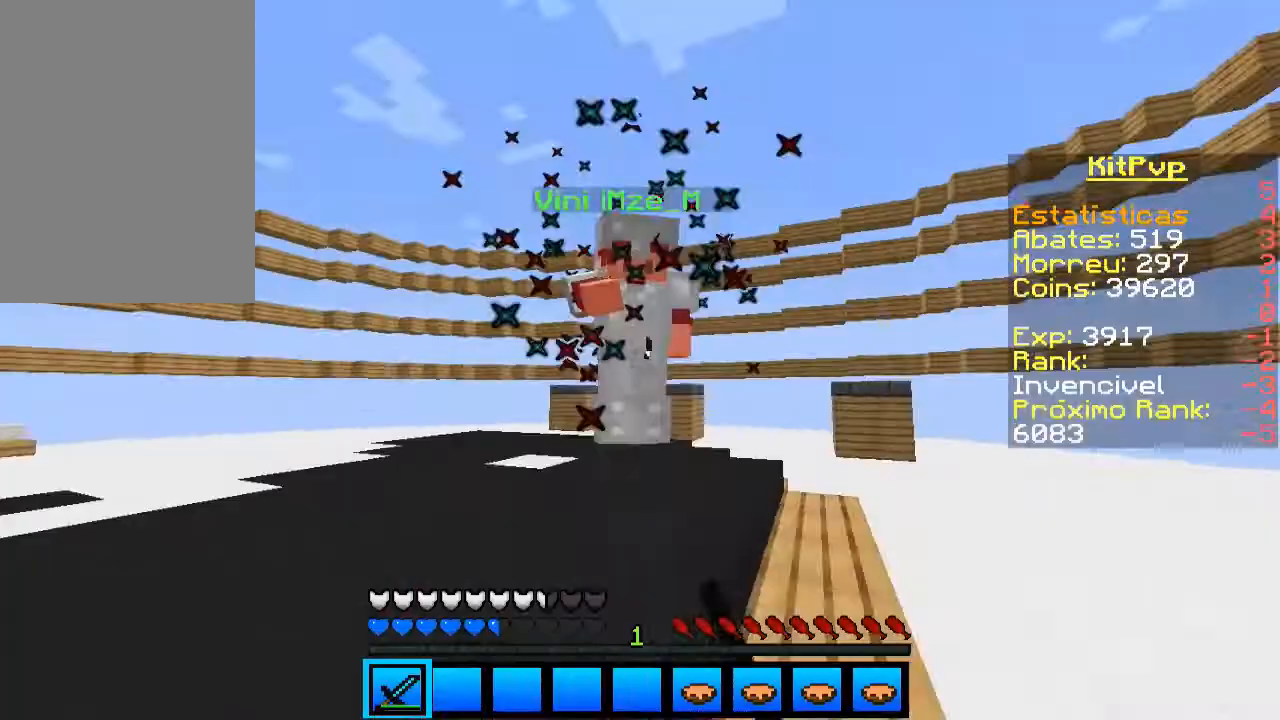
{"keys": ["a", "w"], "mouse": ["left"], "events": [[33, "mouse_left", "down"], [100, "a", "down"], [100, "mouse_left", "up"], [133, "mouse_left", "down"], [233, "mouse_left", "up"], [300, "mouse_left", "down"], [333, "mouse_left", "up"], [400, "mouse_left", "down"], [433, "mouse_left", "up"], [500, "mouse_left", "down"]]}
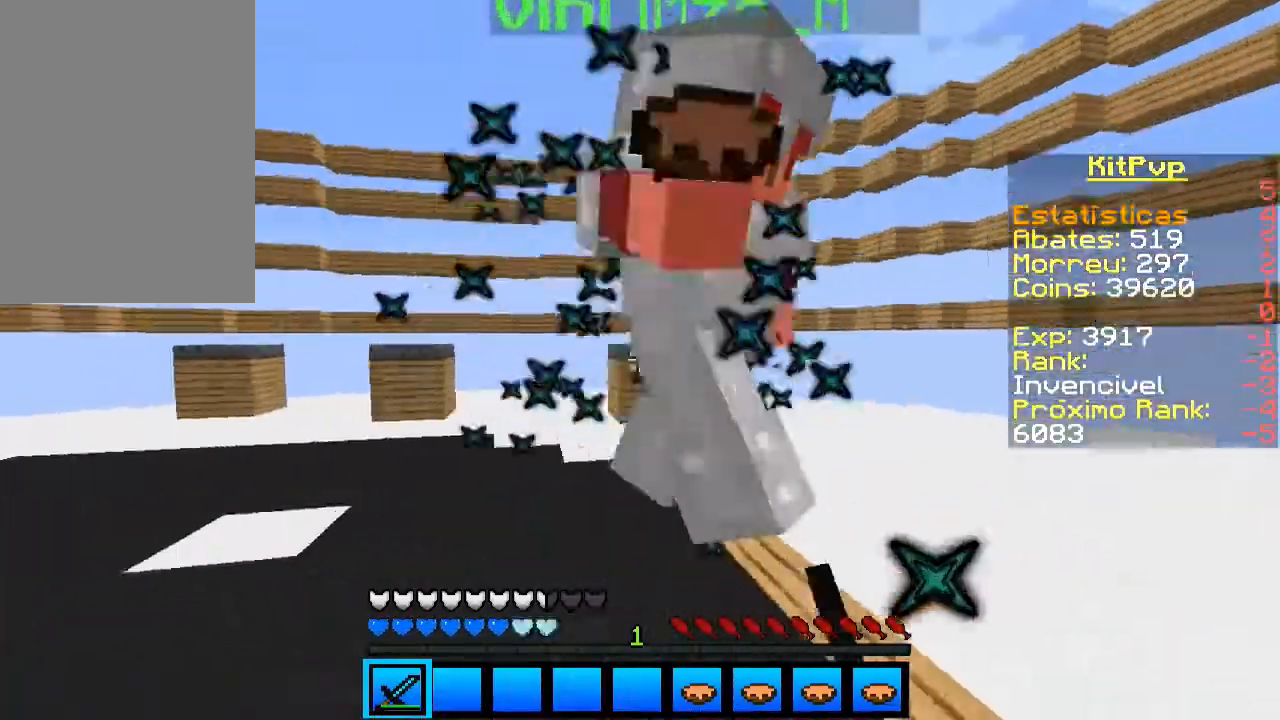
{"keys": ["d", "w"], "mouse": ["left"], "events": [[33, "mouse_left", "up"], [100, "a", "up"], [100, "mouse_left", "down"], [133, "mouse_left", "up"], [233, "d", "down"], [233, "mouse_left", "down"], [300, "mouse_left", "up"], [333, "mouse_left", "down"], [400, "mouse_left", "up"], [433, "mouse_left", "down"]]}
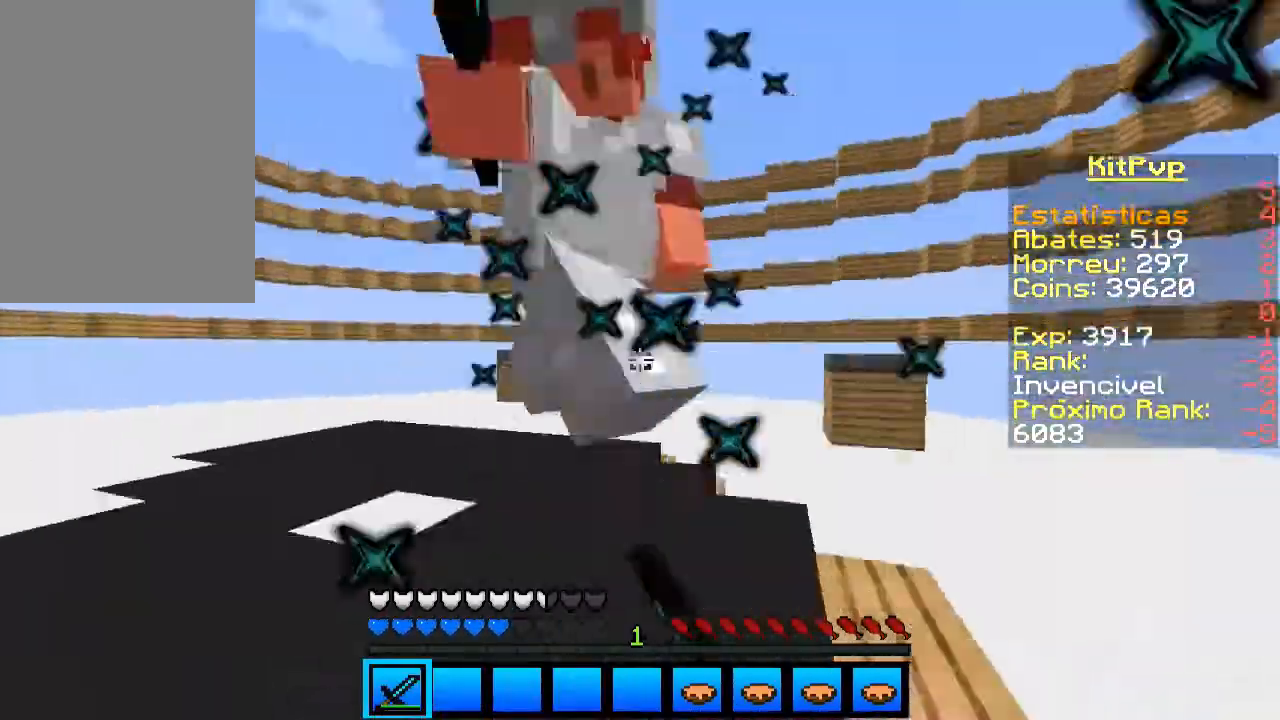
{"keys": ["a", "d"], "mouse": [], "events": [[33, "mouse_left", "up"], [100, "mouse_left", "down"], [133, "mouse_left", "up"], [200, "mouse_left", "down"], [233, "mouse_left", "up"], [333, "mouse_left", "down"], [400, "mouse_left", "up"], [400, "w", "up"], [433, "mouse_left", "down"], [500, "a", "down"], [500, "mouse_left", "up"]]}
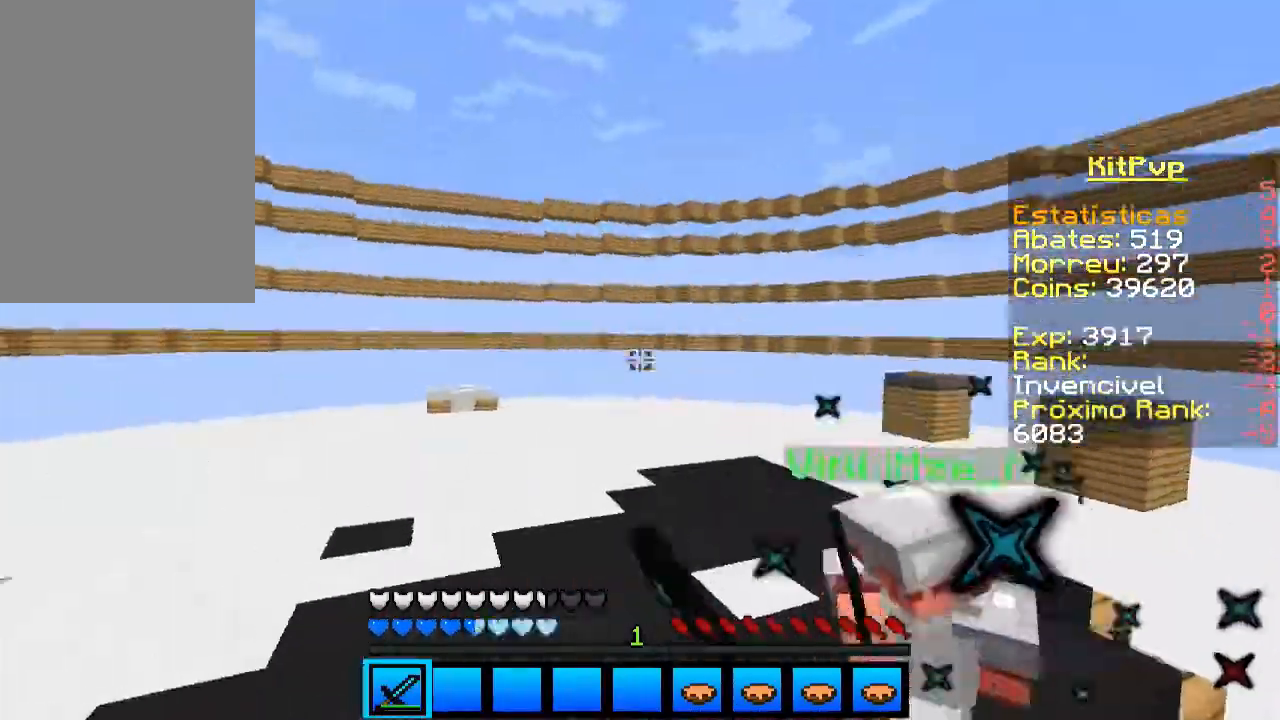
{"keys": ["w"], "mouse": [], "events": [[33, "mouse_left", "down"], [33, "w", "down"], [67, "mouse_left", "up"], [133, "mouse_left", "down"], [200, "d", "up"], [200, "mouse_left", "up"], [233, "mouse_left", "down"], [300, "a", "up"], [333, "mouse_left", "up"]]}
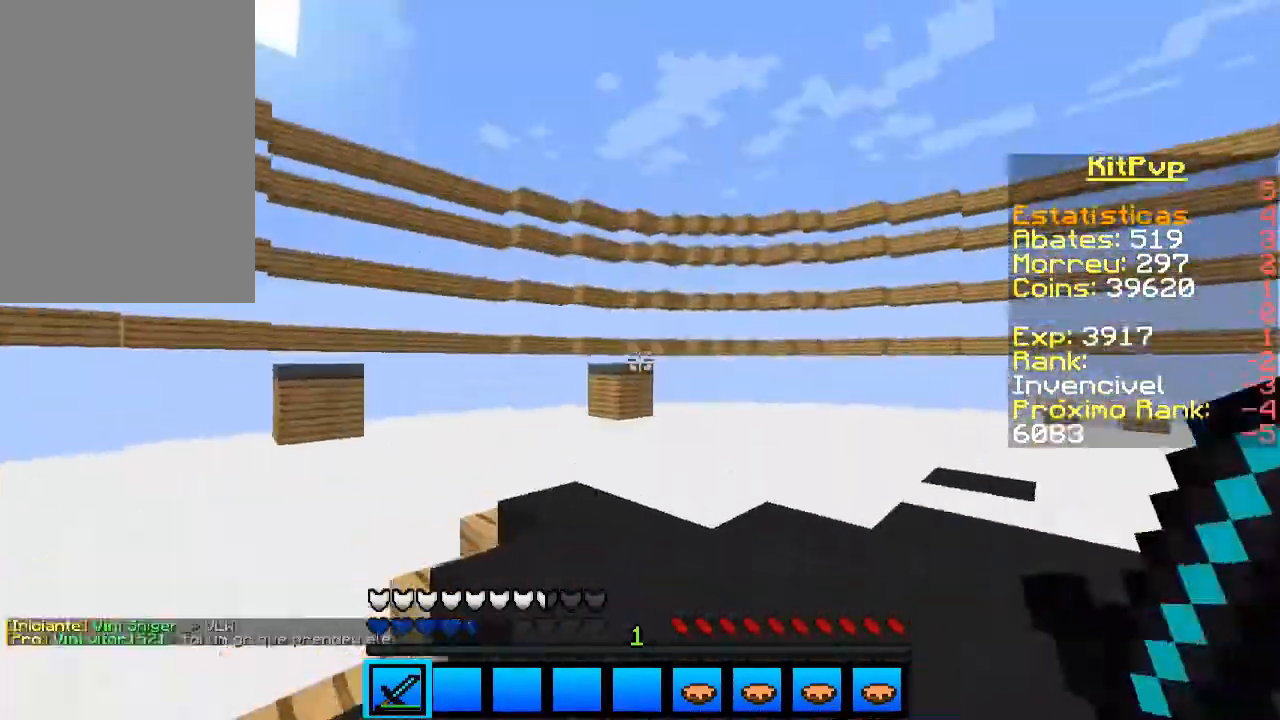
{"keys": ["space", "w"], "mouse": [], "events": [[100, "space", "down"], [133, "space", "up"], [200, "space", "down"], [300, "mouse_right", "down"], [400, "mouse_right", "up"]]}
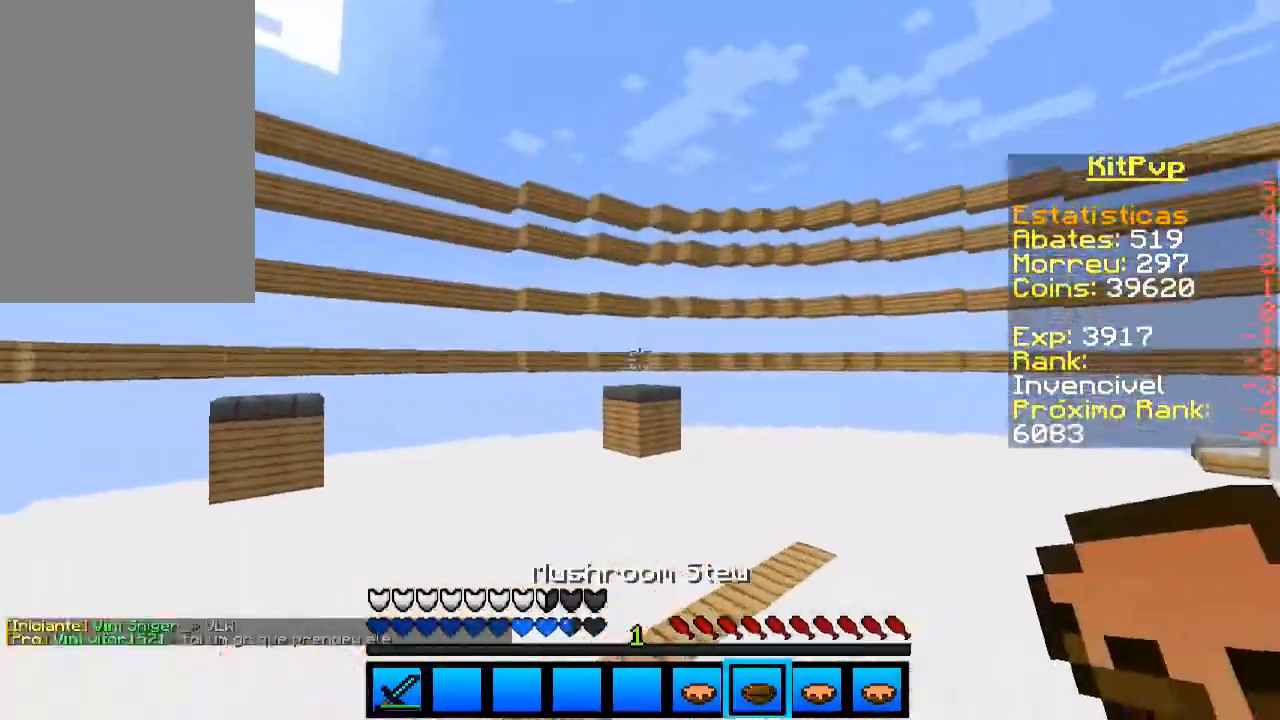
{"keys": [], "mouse": [], "events": [[333, "space", "up"], [333, "w", "up"]]}
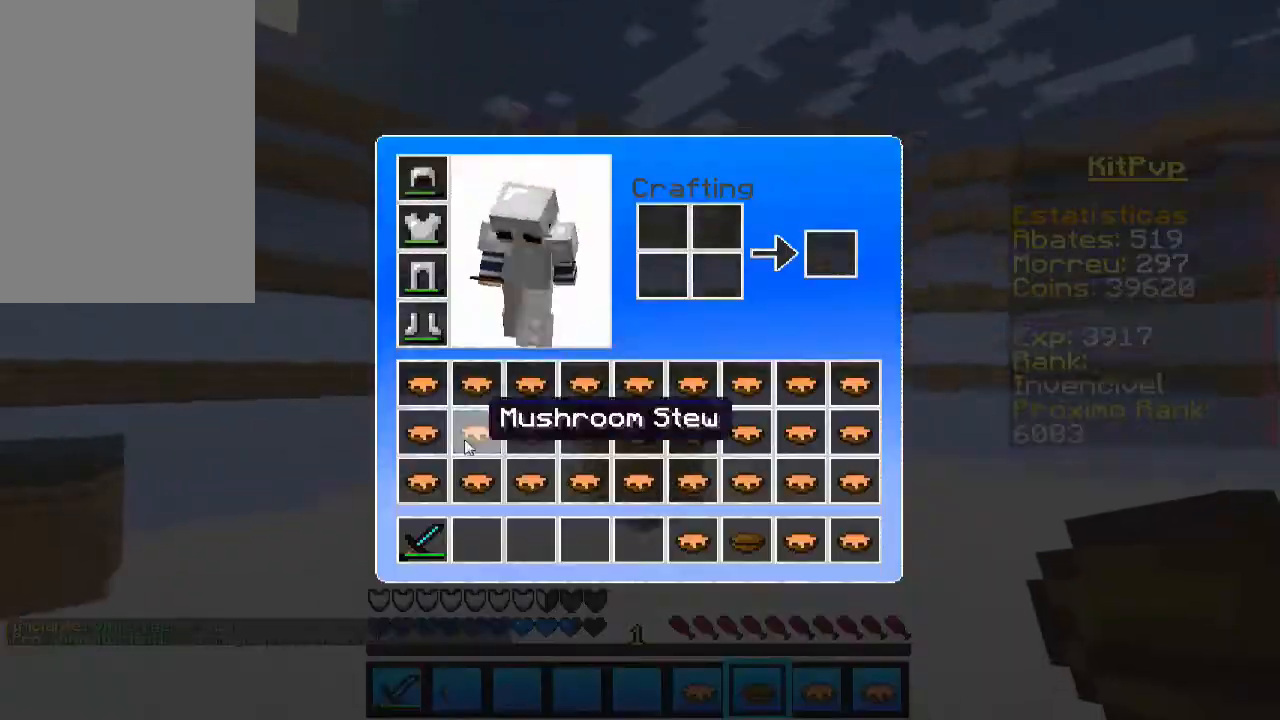
{"keys": ["w"], "mouse": [], "events": [[433, "w", "down"]]}
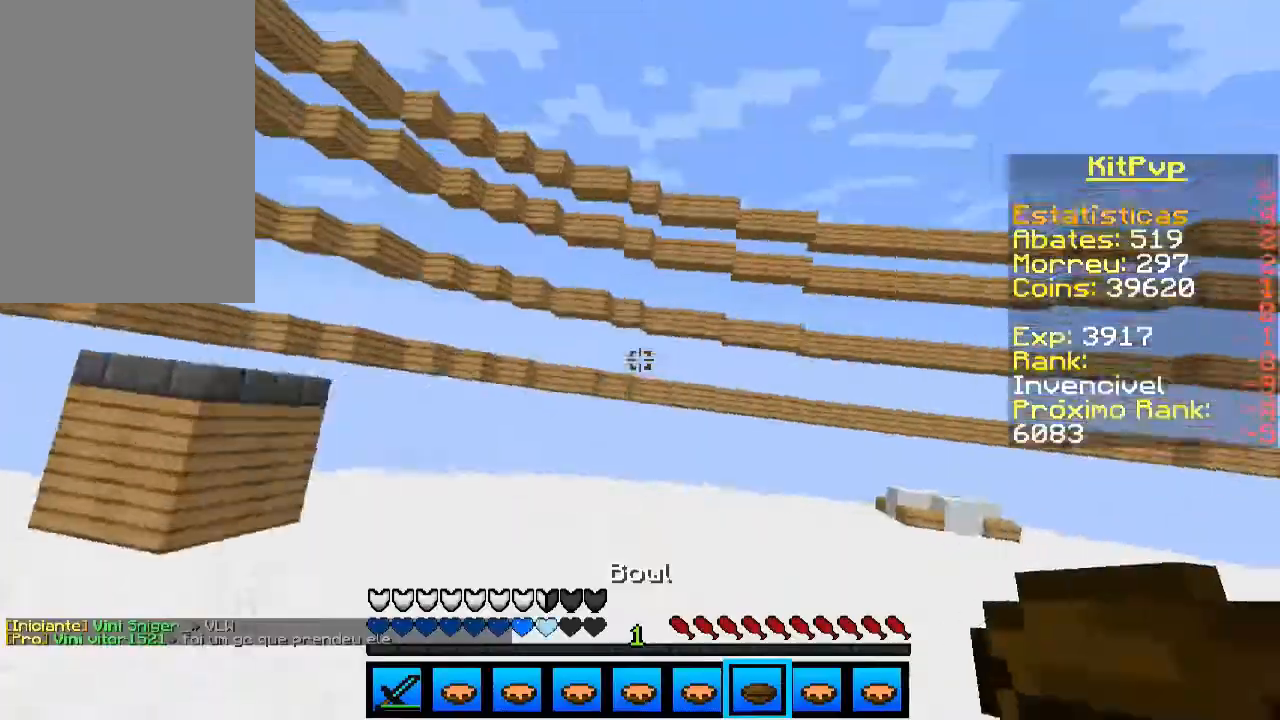
{"keys": ["w"], "mouse": ["left"], "events": [[500, "mouse_left", "down"]]}
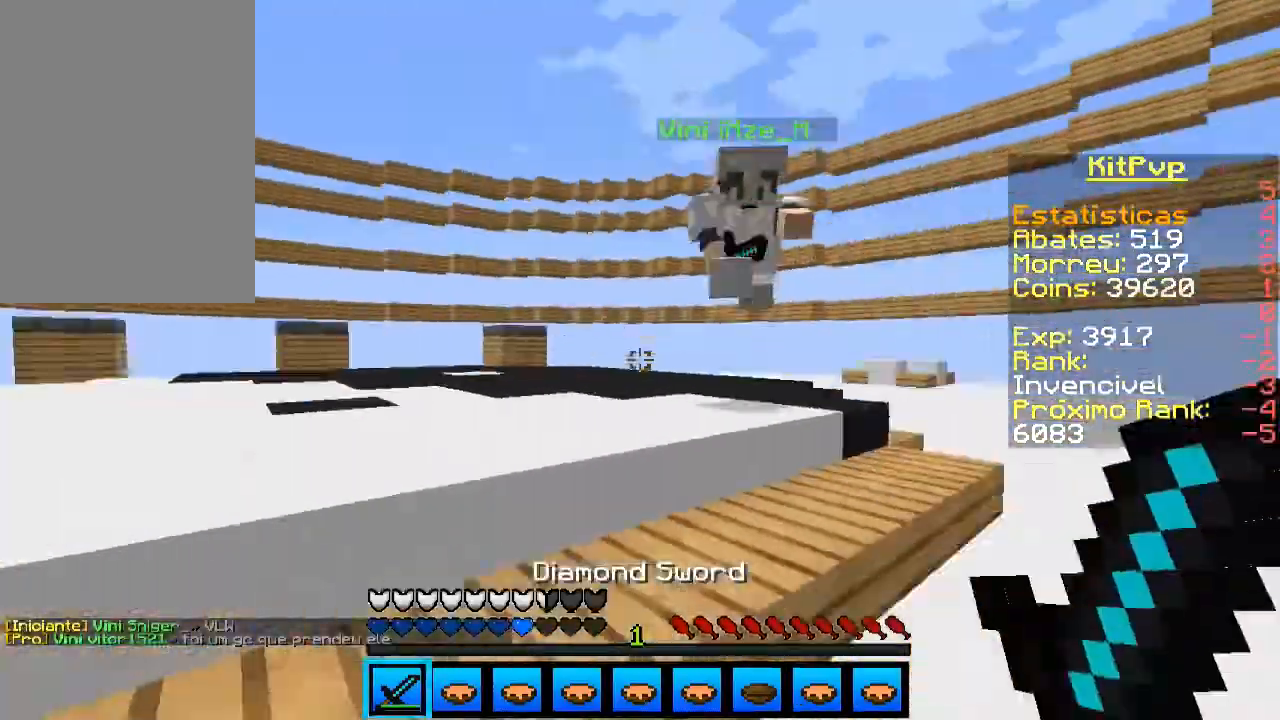
{"keys": ["d"], "mouse": ["left"], "events": [[100, "mouse_left", "up"], [233, "mouse_left", "down"], [300, "mouse_left", "up"], [333, "mouse_left", "down"], [400, "d", "down"], [400, "mouse_left", "up"], [500, "mouse_left", "down"], [500, "w", "up"]]}
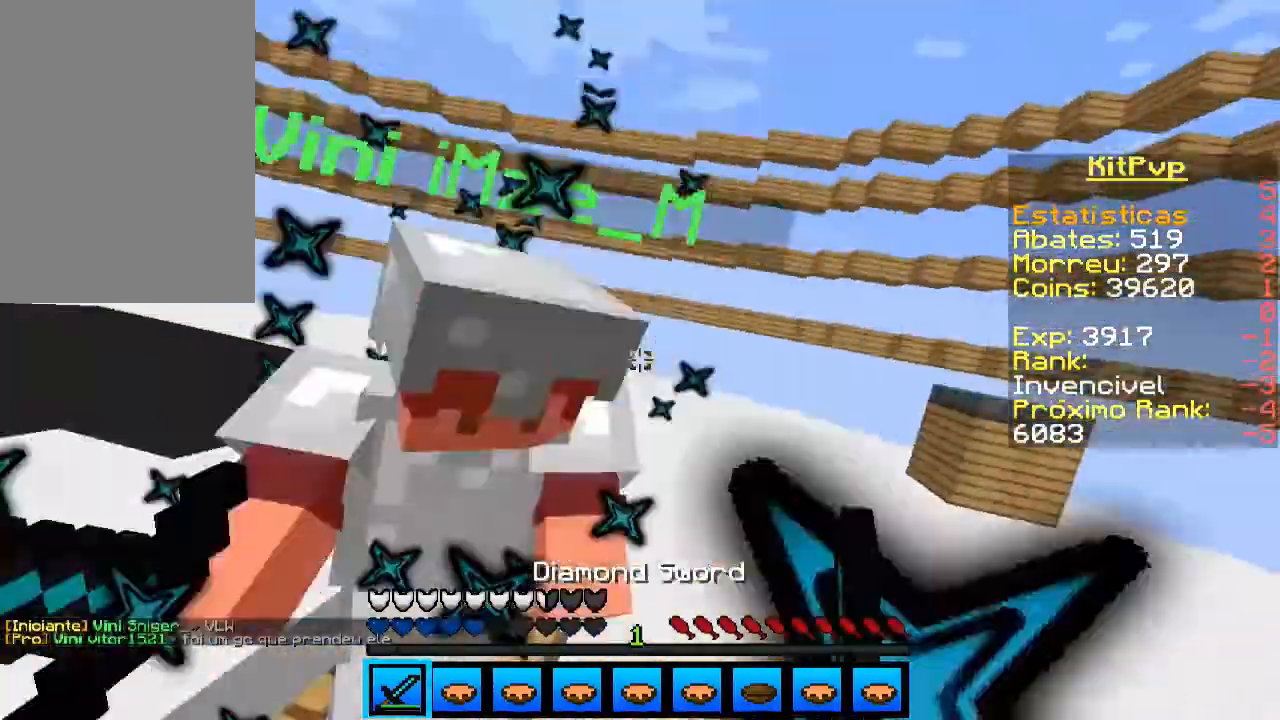
{"keys": ["w"], "mouse": ["left"], "events": [[33, "mouse_left", "up"], [100, "mouse_left", "down"], [200, "mouse_left", "up"], [233, "mouse_left", "down"], [300, "w", "down"], [400, "d", "up"], [400, "mouse_left", "up"], [500, "mouse_left", "down"]]}
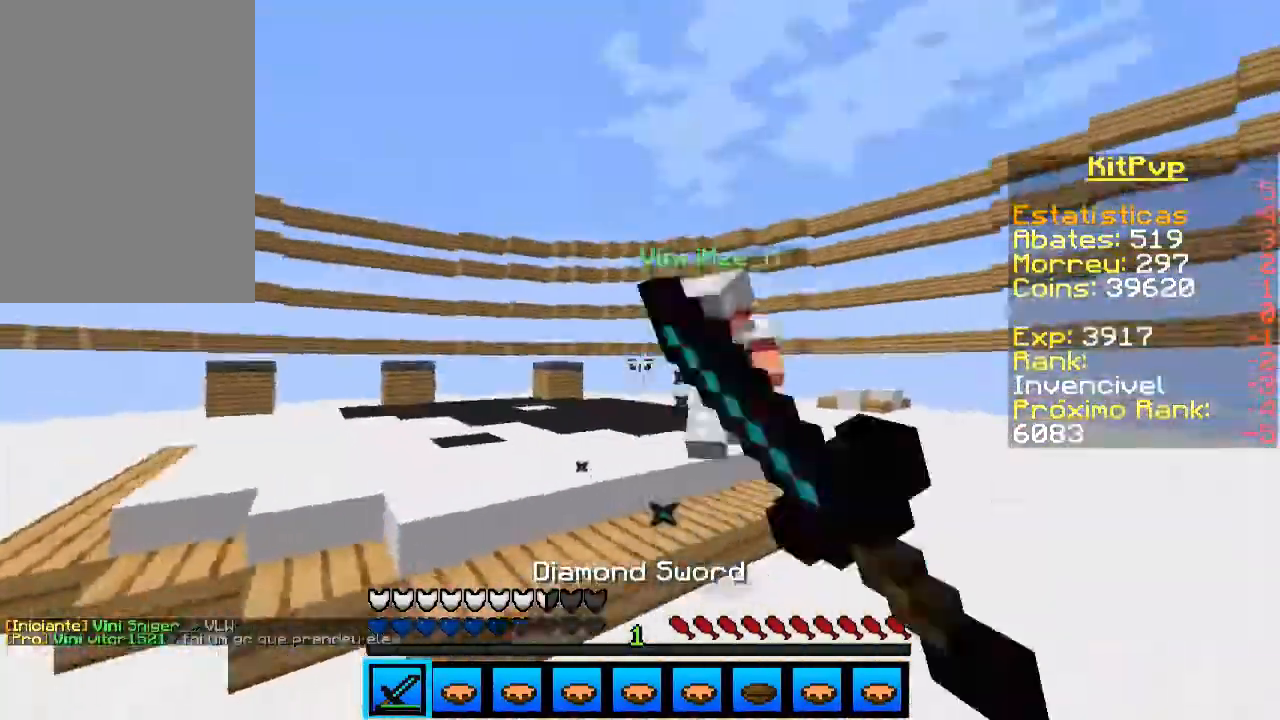
{"keys": ["a", "w"], "mouse": [], "events": [[33, "mouse_left", "up"], [100, "d", "down"], [100, "mouse_left", "down"], [133, "mouse_left", "up"], [200, "mouse_left", "down"], [300, "d", "up"], [300, "mouse_left", "up"], [433, "mouse_left", "down"], [500, "a", "down"], [500, "mouse_left", "up"]]}
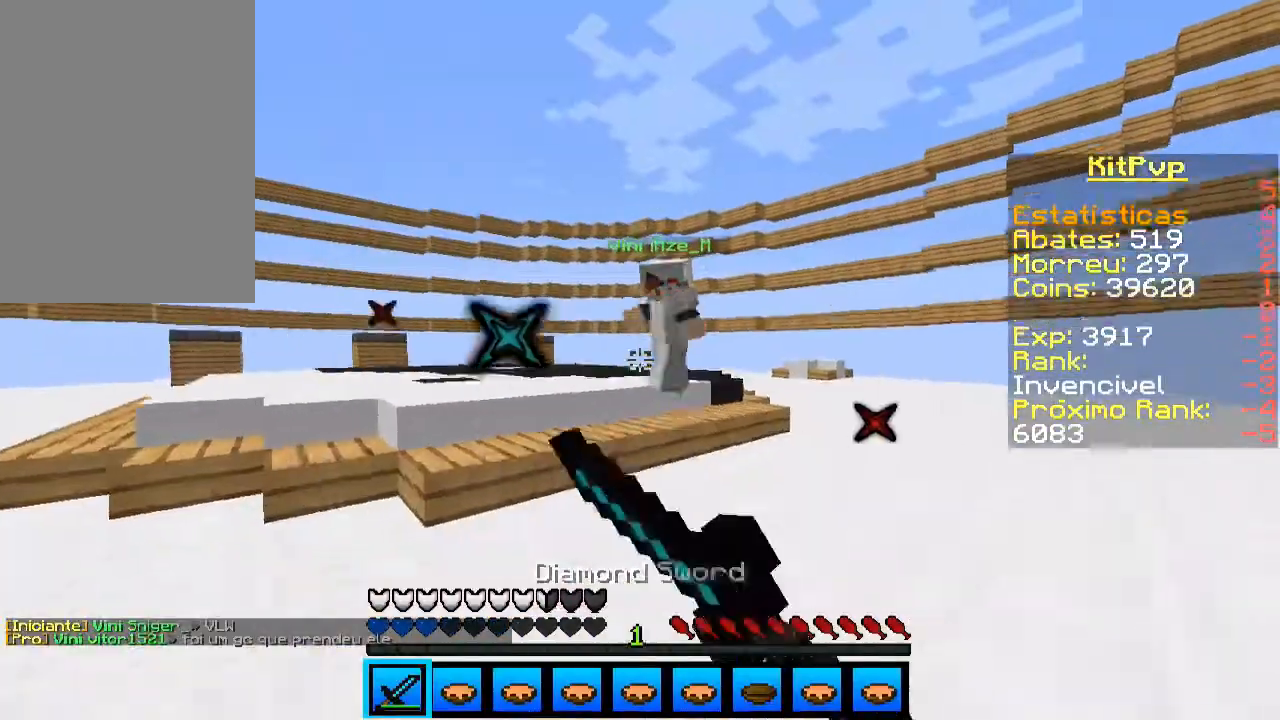
{"keys": ["w"], "mouse": [], "events": [[33, "a", "up"], [267, "mouse_right", "down"], [333, "mouse_right", "up"]]}
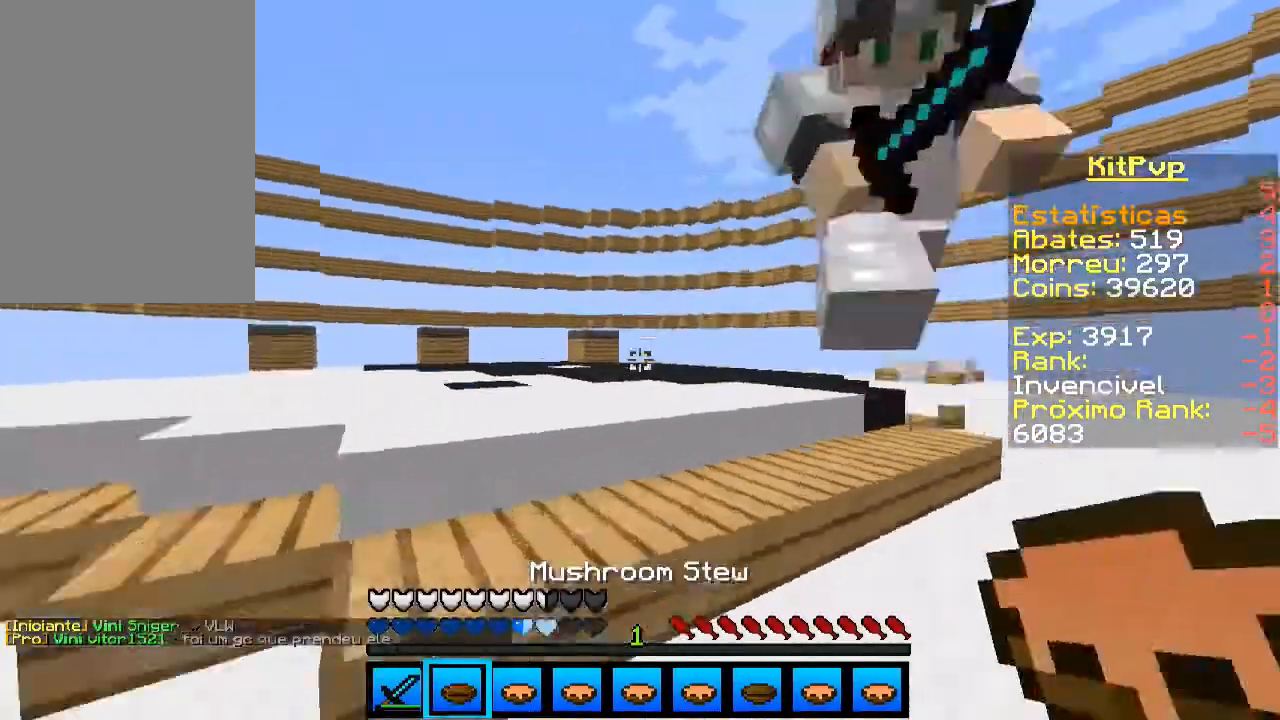
{"keys": ["d", "w"], "mouse": ["left"], "events": [[33, "mouse_left", "down"], [100, "mouse_left", "up"], [233, "d", "down"], [233, "mouse_left", "down"], [400, "mouse_left", "up"], [500, "mouse_left", "down"]]}
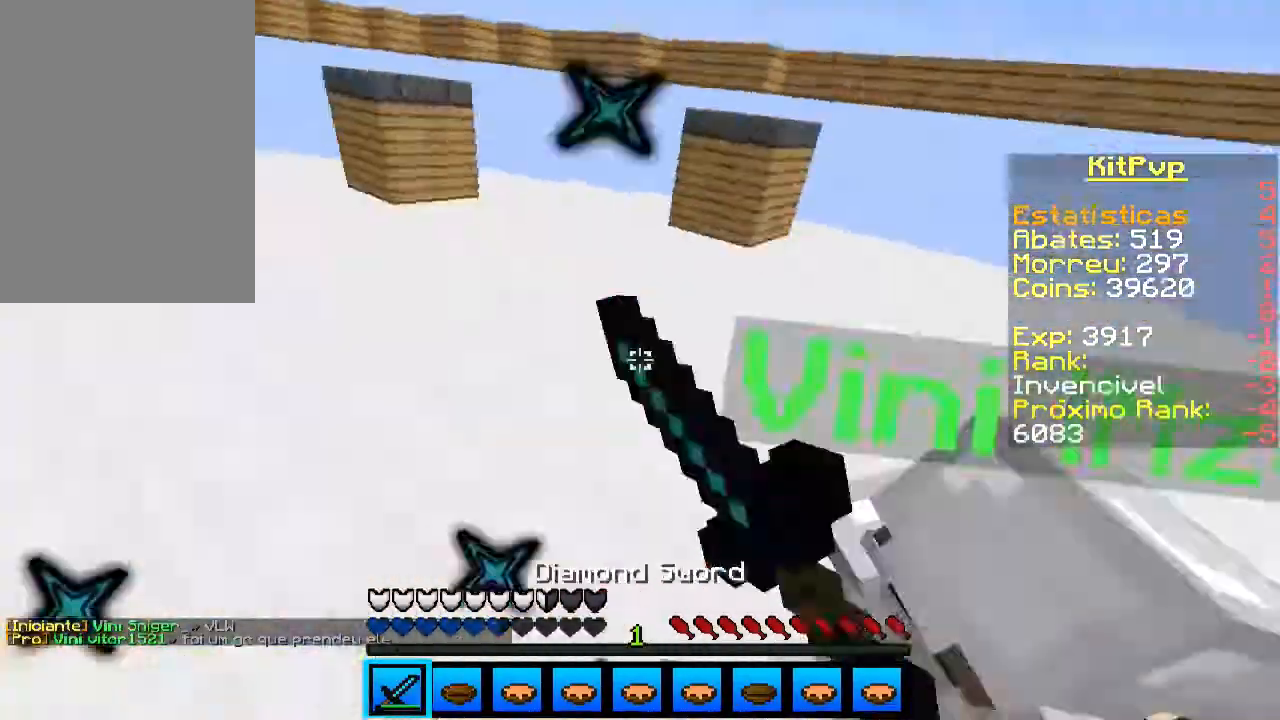
{"keys": ["a"], "mouse": [], "events": [[33, "mouse_left", "up"], [100, "mouse_left", "down"], [133, "mouse_left", "up"], [200, "mouse_left", "down"], [267, "w", "up"], [300, "mouse_left", "up"], [333, "mouse_left", "down"], [367, "mouse_left", "up"], [433, "a", "down"], [433, "mouse_left", "down"], [500, "d", "up"], [500, "mouse_left", "up"]]}
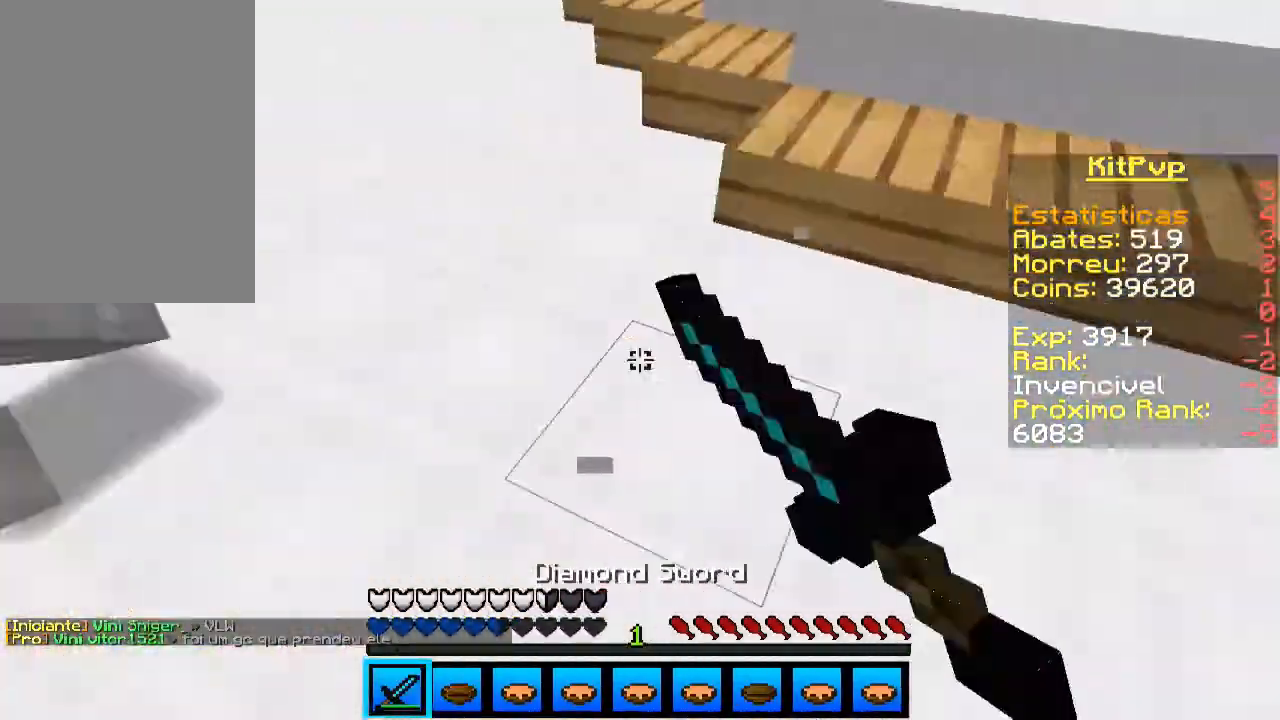
{"keys": ["a", "w"], "mouse": [], "events": [[33, "mouse_left", "down"], [100, "mouse_left", "up"], [133, "mouse_left", "down"], [233, "mouse_left", "up"], [333, "w", "down"], [400, "mouse_left", "down"], [500, "mouse_left", "up"]]}
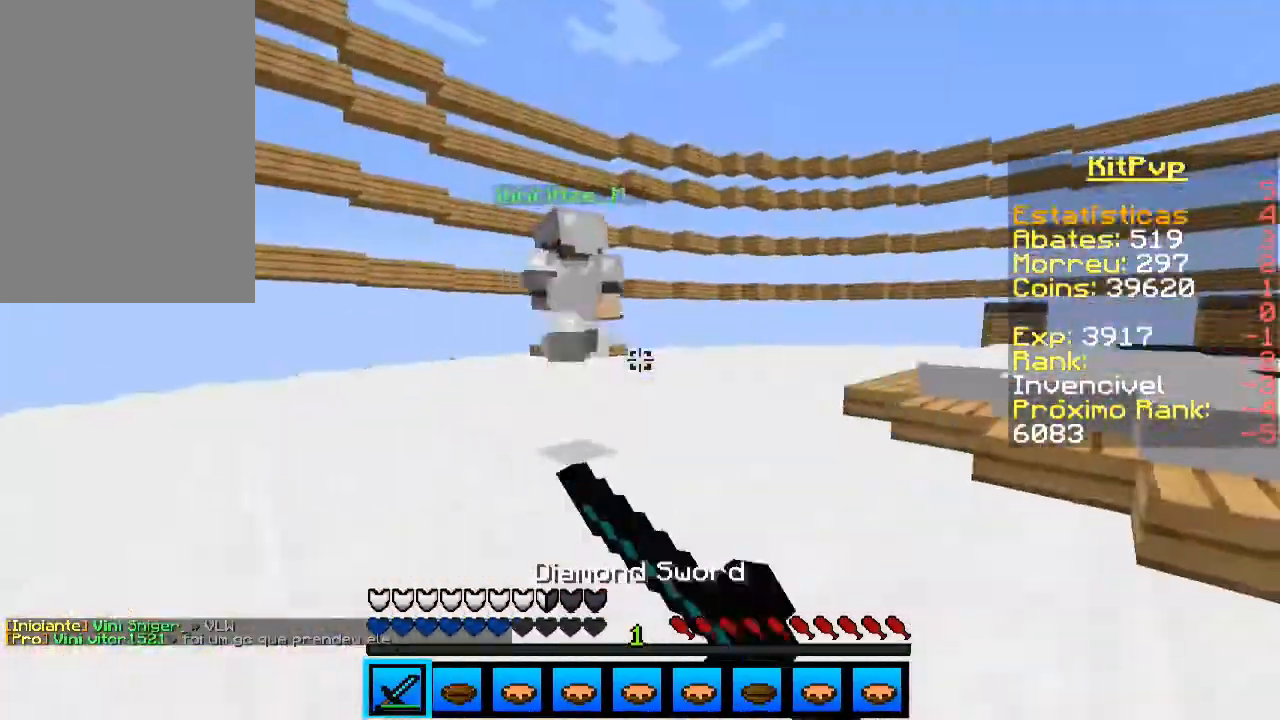
{"keys": ["a", "w"], "mouse": [], "events": [[33, "mouse_left", "down"], [100, "mouse_left", "up"], [133, "mouse_left", "down"], [200, "a", "up"], [200, "mouse_left", "up"], [233, "mouse_left", "down"], [367, "a", "down"], [400, "mouse_left", "up"]]}
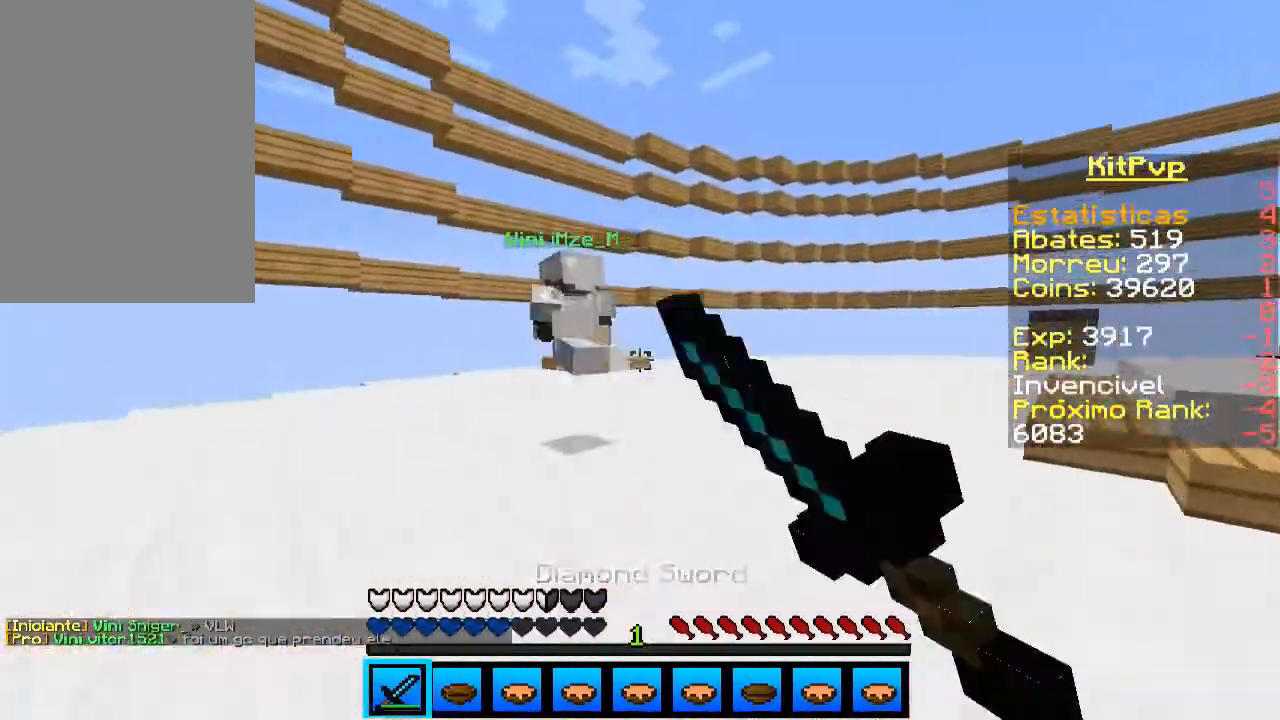
{"keys": ["w"], "mouse": [], "events": [[100, "a", "up"], [200, "space", "down"], [333, "space", "up"]]}
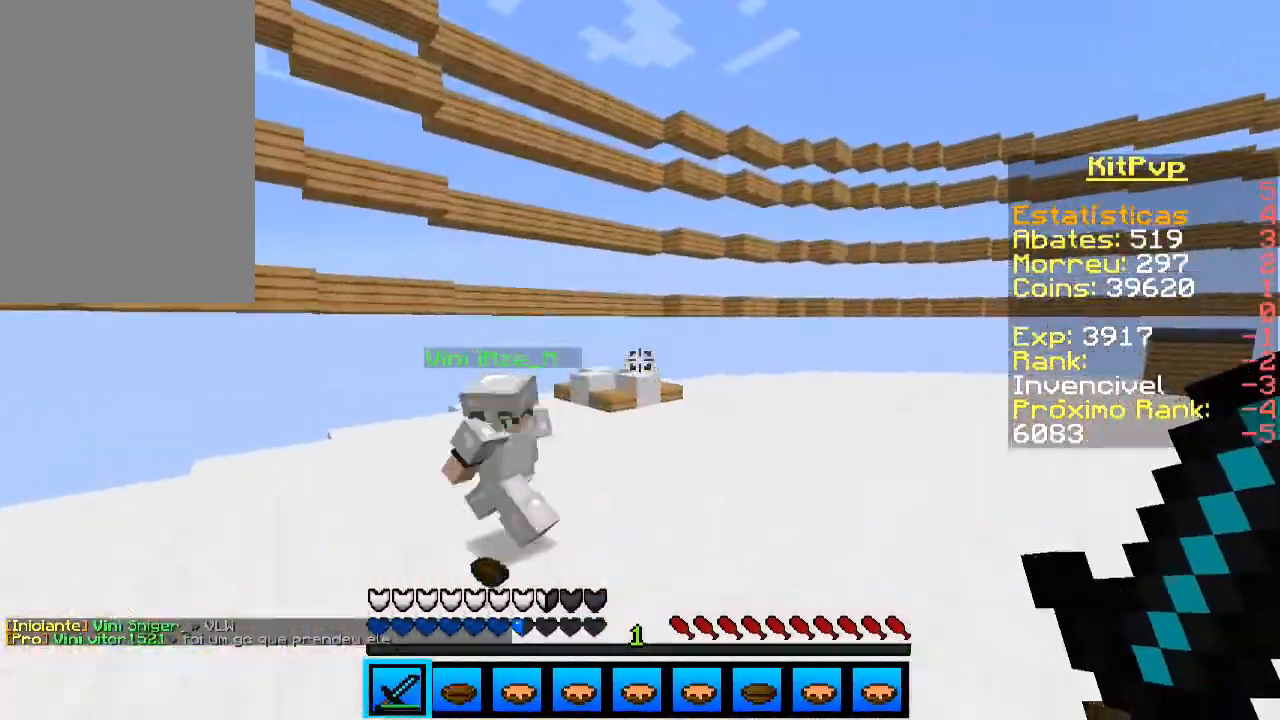
{"keys": ["a", "w"], "mouse": [], "events": [[233, "a", "down"], [300, "mouse_left", "down"], [333, "a", "up"], [333, "mouse_left", "up"], [400, "mouse_left", "down"], [433, "a", "down"], [433, "mouse_left", "up"]]}
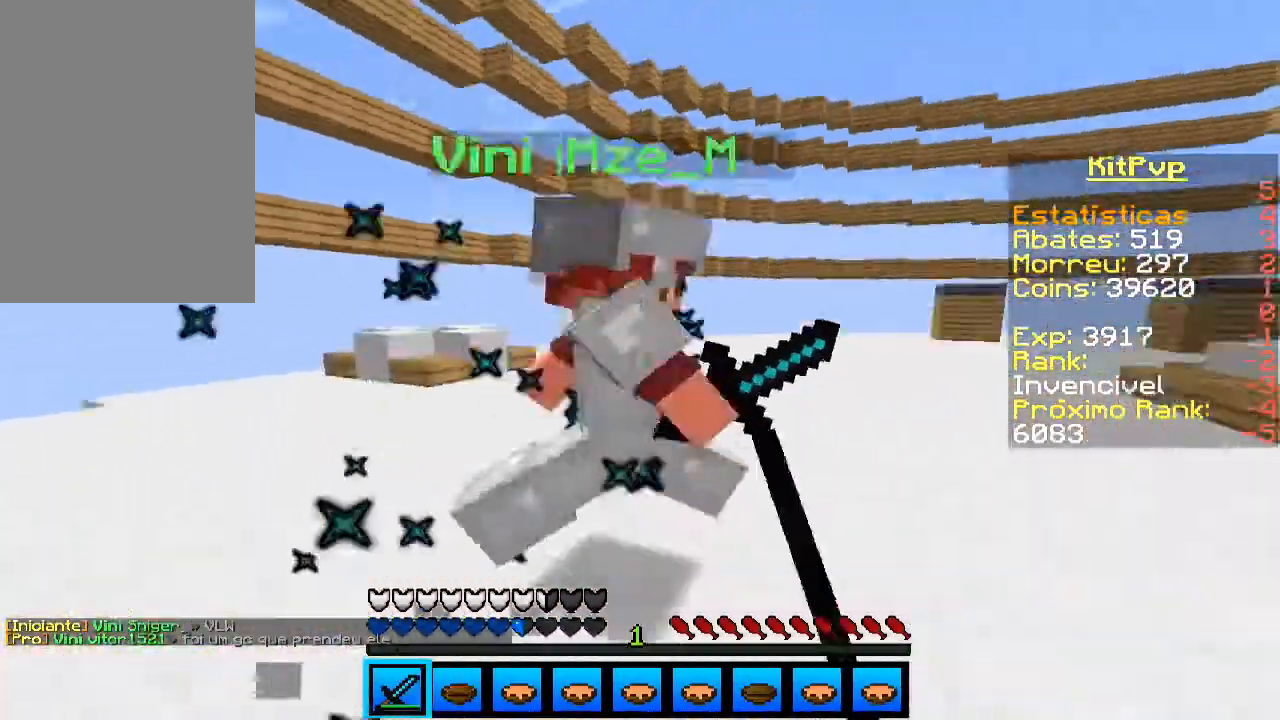
{"keys": ["d", "w"], "mouse": [], "events": [[33, "mouse_left", "down"], [100, "mouse_left", "up"], [133, "mouse_left", "down"], [200, "a", "up"], [200, "mouse_left", "up"], [300, "d", "down"], [300, "mouse_left", "down"], [333, "mouse_left", "up"]]}
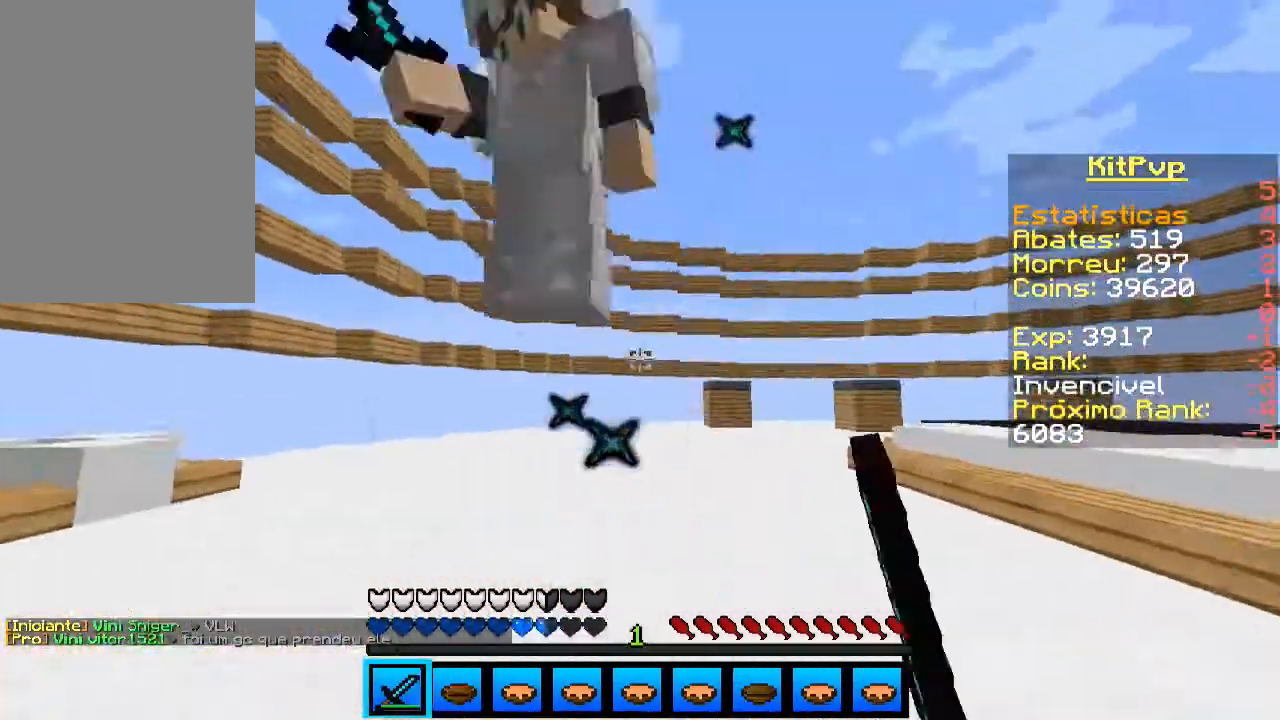
{"keys": ["d", "w"], "mouse": [], "events": [[33, "mouse_left", "down"], [100, "mouse_left", "up"], [133, "mouse_left", "down"], [200, "mouse_left", "up"], [233, "mouse_left", "down"], [300, "mouse_left", "up"], [333, "mouse_left", "down"], [433, "mouse_left", "up"]]}
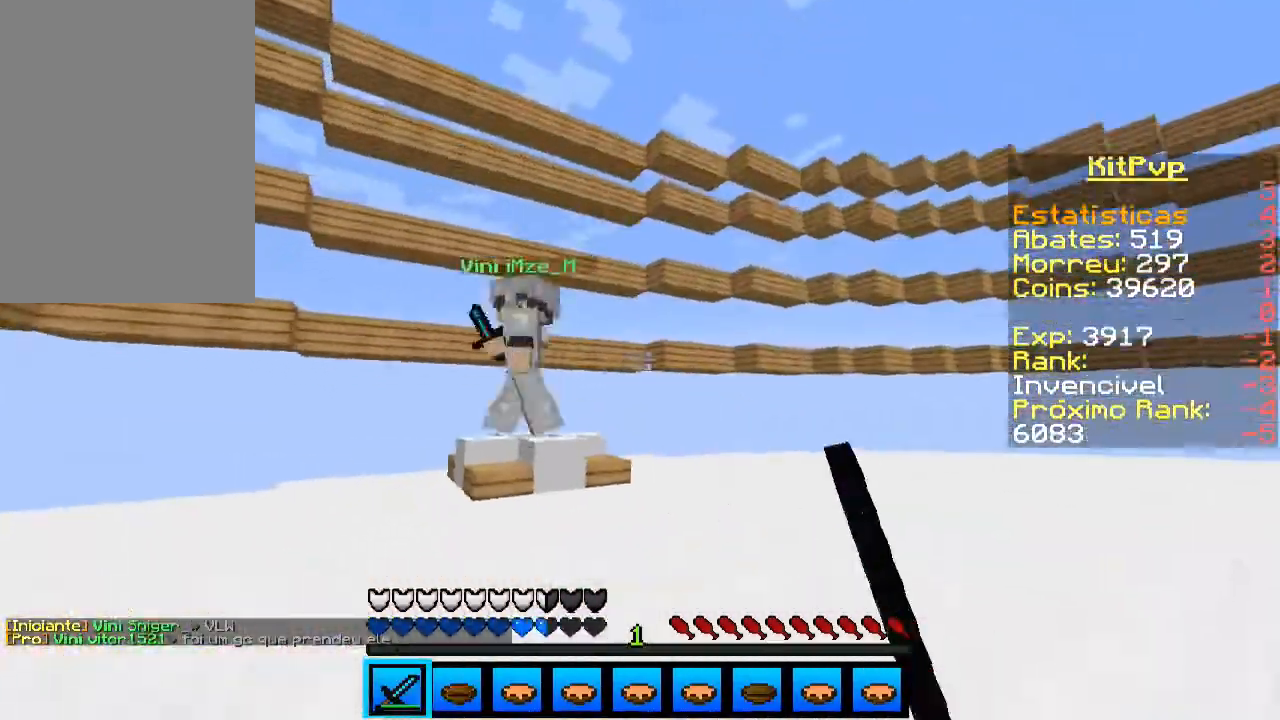
{"keys": ["a", "w"], "mouse": [], "events": [[33, "d", "up"], [100, "mouse_left", "down"], [133, "mouse_left", "up"], [200, "mouse_left", "down"], [233, "mouse_left", "up"], [300, "a", "down"], [400, "mouse_left", "down"], [500, "mouse_left", "up"]]}
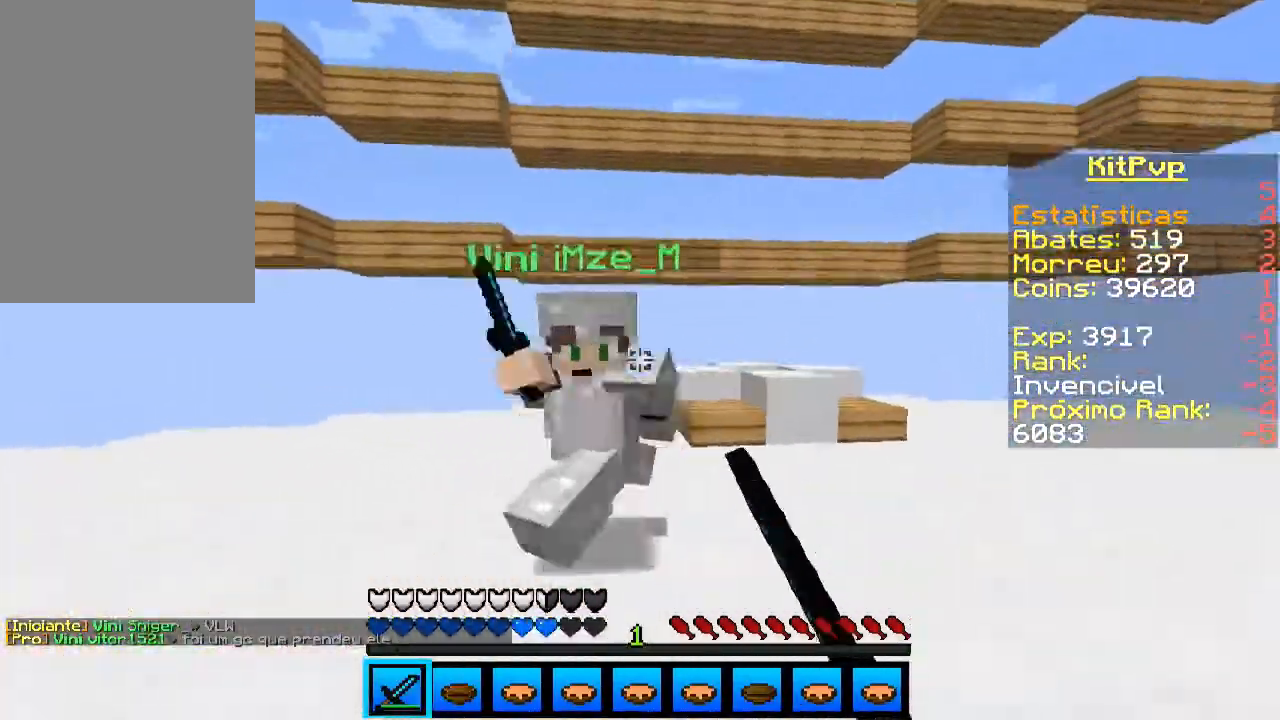
{"keys": ["d", "w"], "mouse": [], "events": [[133, "w", "up"], [200, "mouse_left", "down"], [233, "mouse_left", "up"], [300, "mouse_left", "down"], [400, "w", "down"], [433, "d", "down"], [500, "a", "up"], [500, "mouse_left", "up"]]}
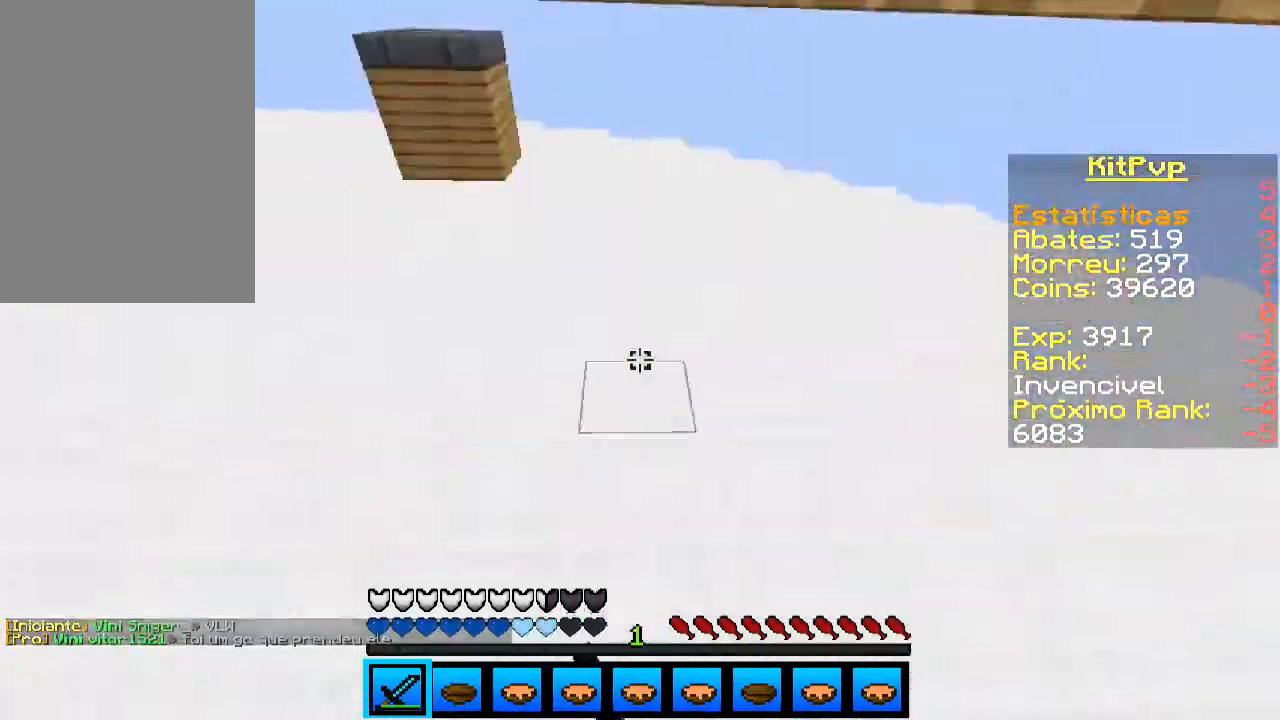
{"keys": ["d", "w"], "mouse": [], "events": [[200, "a", "down"], [300, "a", "up"], [300, "mouse_left", "down"], [333, "mouse_left", "up"], [433, "mouse_left", "down"], [500, "mouse_left", "up"]]}
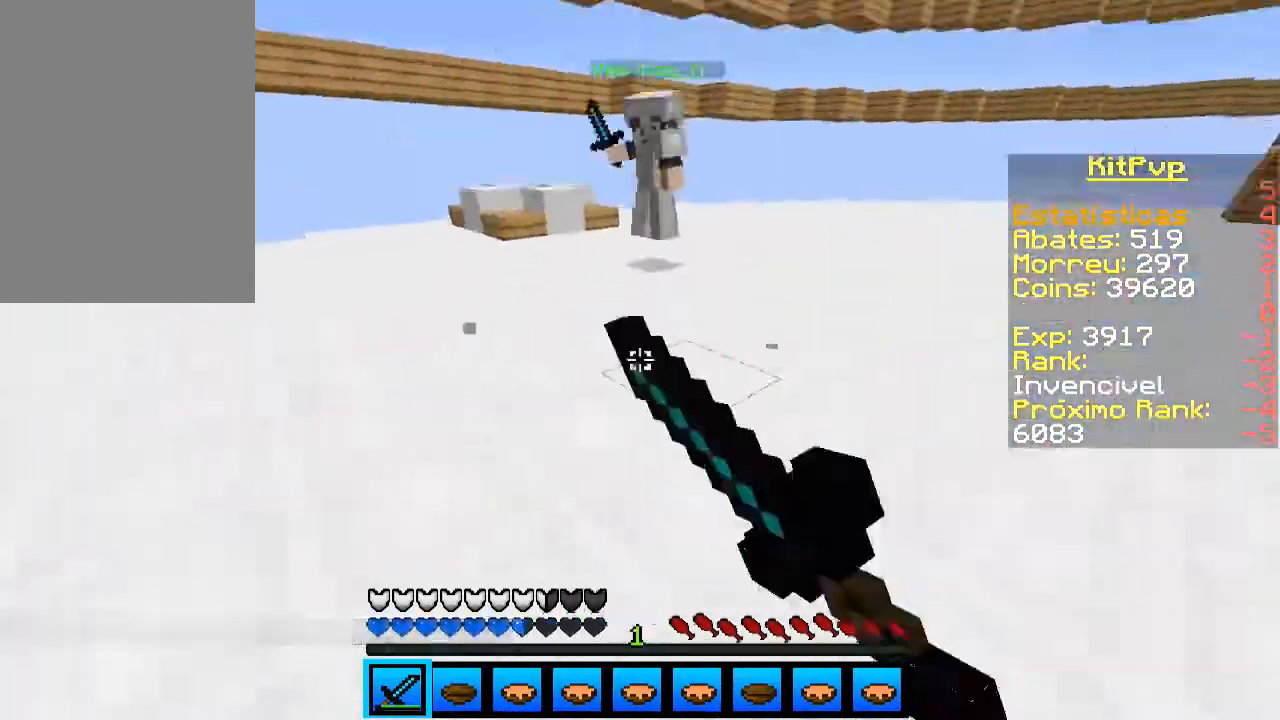
{"keys": ["d", "w"], "mouse": ["left"], "events": [[33, "mouse_left", "down"], [100, "mouse_left", "up"], [133, "d", "up"], [133, "mouse_left", "down"], [200, "mouse_left", "up"], [300, "mouse_left", "down"], [333, "mouse_left", "up"], [400, "mouse_left", "down"], [433, "mouse_left", "up"], [500, "d", "down"], [500, "mouse_left", "down"]]}
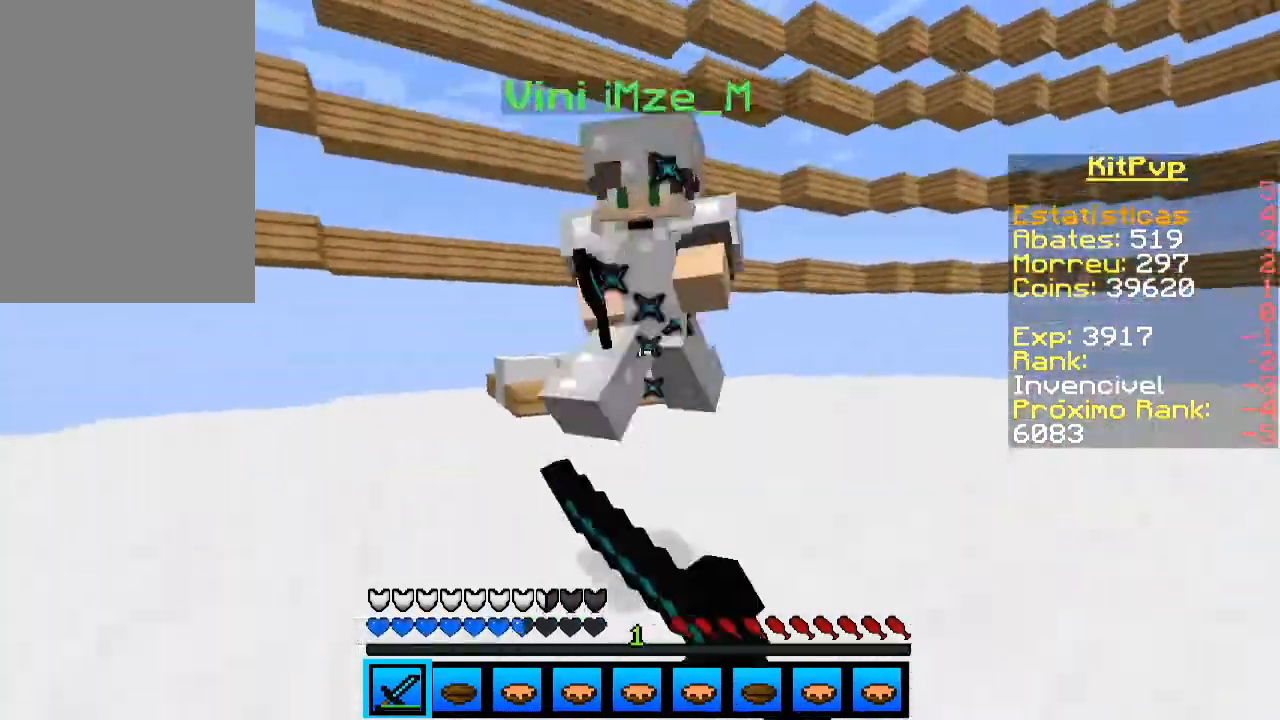
{"keys": ["a"], "mouse": ["left"], "events": [[33, "mouse_left", "up"], [100, "w", "up"], [133, "mouse_left", "down"], [200, "mouse_left", "up"], [233, "mouse_left", "down"], [300, "mouse_left", "up"], [333, "mouse_left", "down"], [400, "mouse_left", "up"], [433, "a", "down"], [433, "d", "up"], [433, "mouse_left", "down"]]}